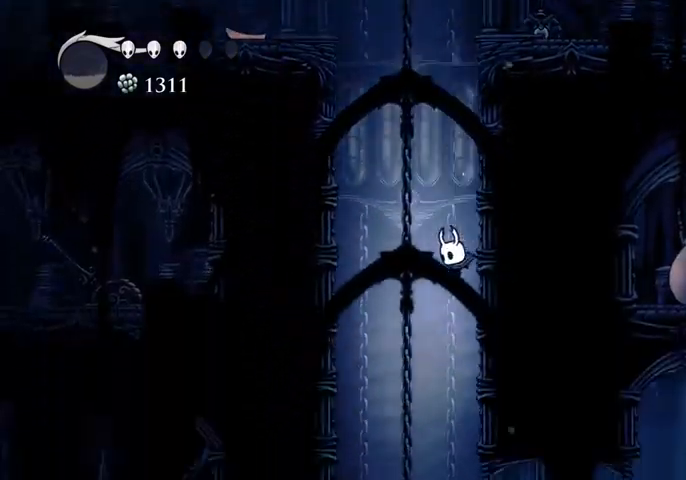
Gameplay with keyboard; each line is a JSON object with the keys held at the frame after it. "events" lists presses ("down") and releases ("up") of "cast", "dash", "dnail", "down", "escape", "focus", "inv", "jump", "left", "nail", "right", "sdsh" and "up" between this image and that frame as [ms after this image, input, new state], when the widget could be followed in between. No other keys are recorded. Mouse input is not recorded. Key names are as the overlay labels them; some are game actions (e.g. jump) rather than physical keys.
{"keys": ["right"], "events": [[367, "right", "down"], [433, "dash", "down"], [500, "dash", "up"]]}
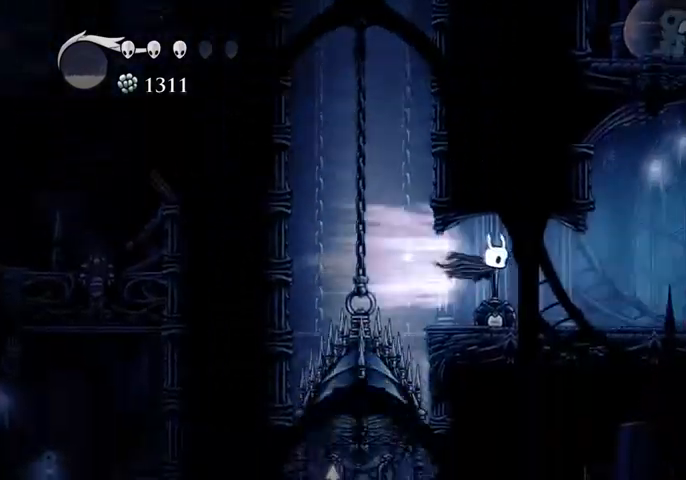
{"keys": ["jump"], "events": [[167, "right", "up"], [433, "jump", "down"]]}
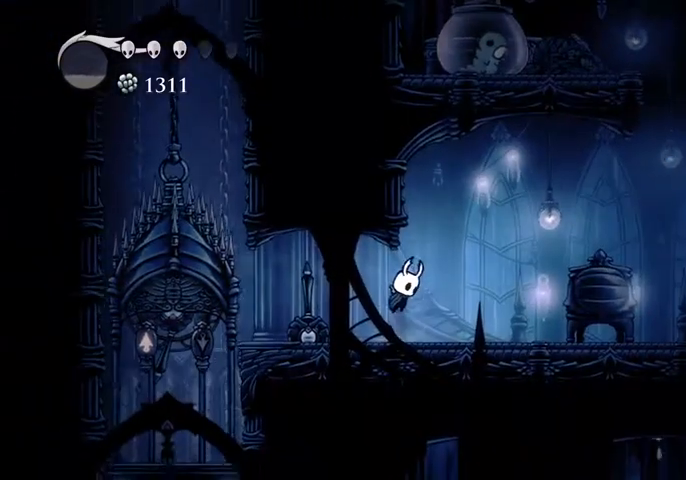
{"keys": ["left"], "events": [[33, "jump", "up"], [300, "jump", "down"], [367, "jump", "up"], [367, "left", "down"]]}
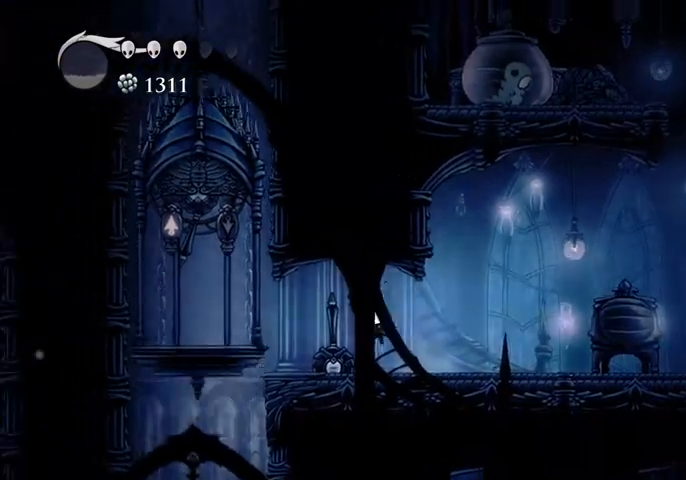
{"keys": ["left"], "events": []}
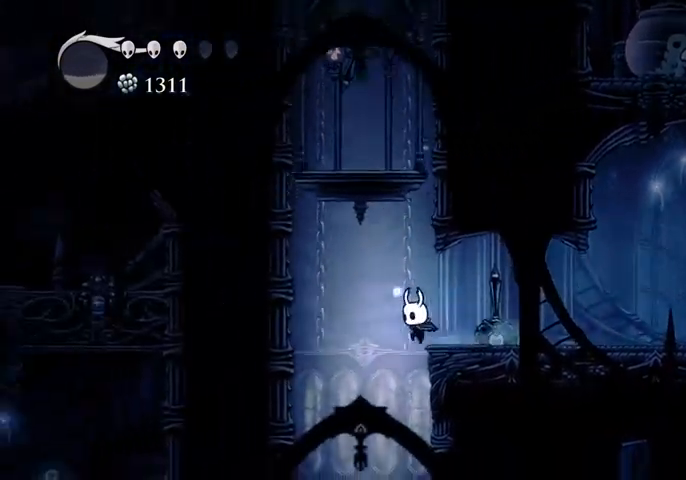
{"keys": [], "events": [[67, "left", "up"], [100, "right", "down"], [167, "right", "up"]]}
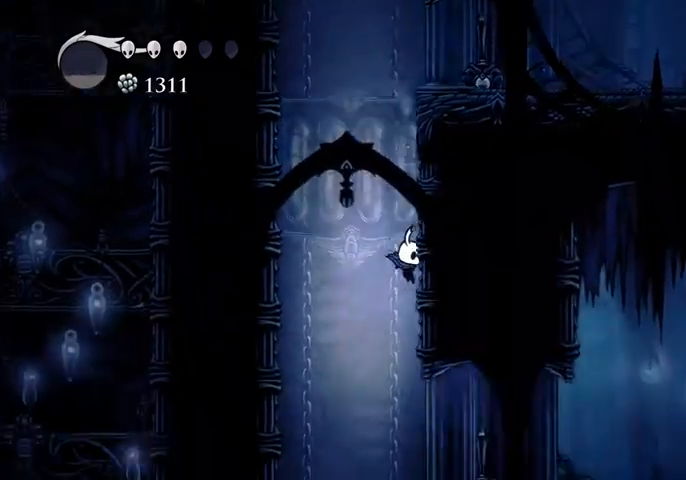
{"keys": ["right"], "events": [[300, "dash", "down"], [300, "right", "down"], [400, "dash", "up"]]}
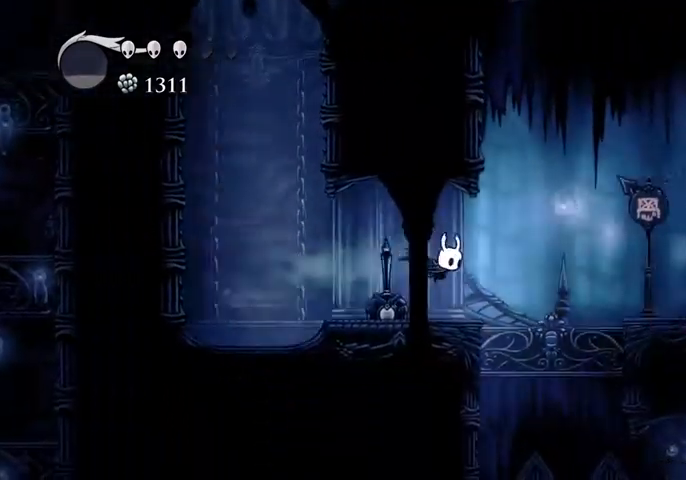
{"keys": [], "events": [[267, "right", "up"]]}
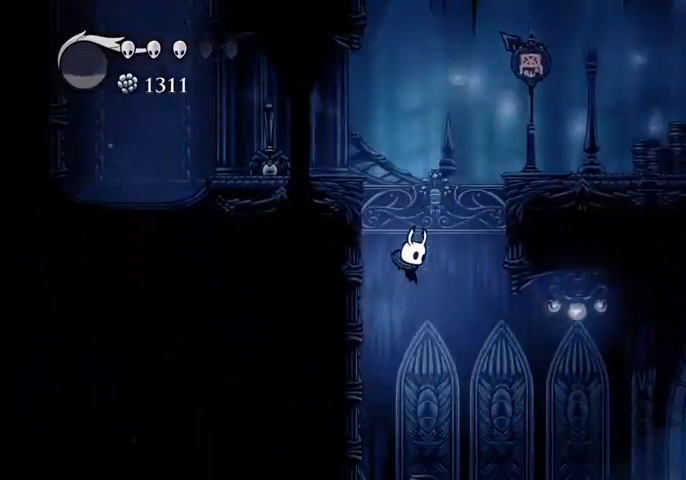
{"keys": ["right"], "events": [[333, "right", "down"]]}
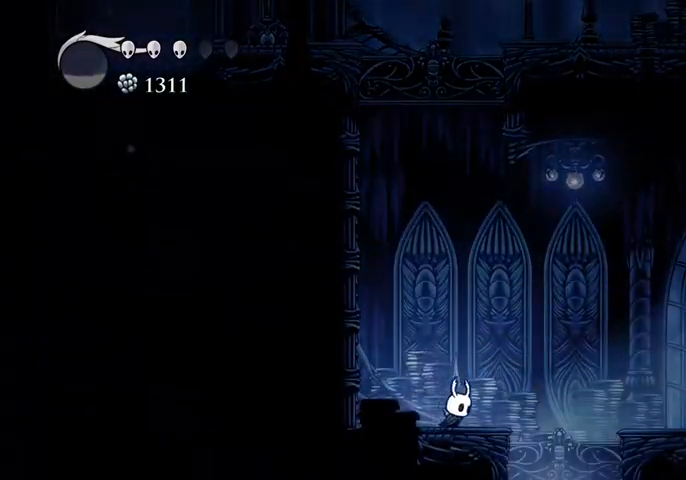
{"keys": ["right"], "events": [[67, "jump", "down"], [167, "dash", "down"], [200, "jump", "up"], [267, "dash", "up"]]}
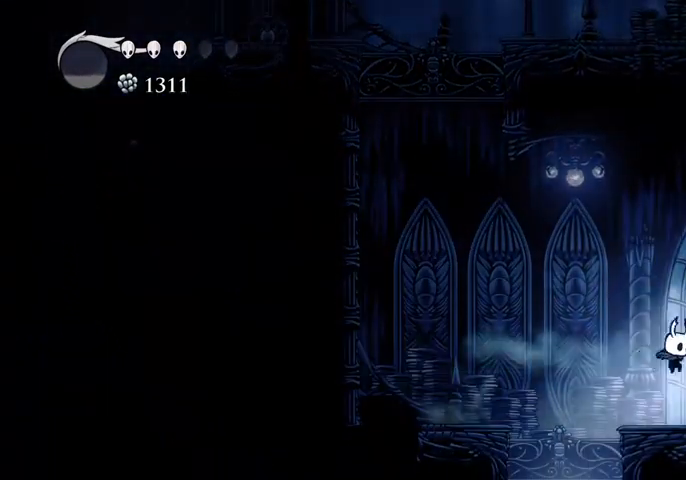
{"keys": ["right"], "events": [[267, "dash", "down"], [367, "dash", "up"]]}
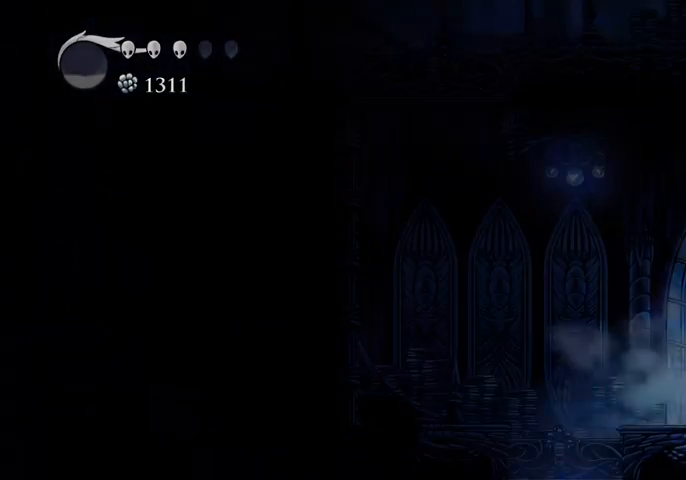
{"keys": ["right"], "events": []}
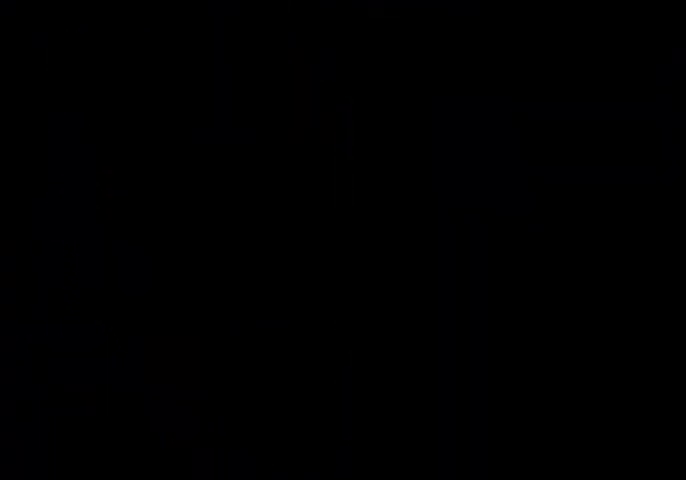
{"keys": ["right"], "events": []}
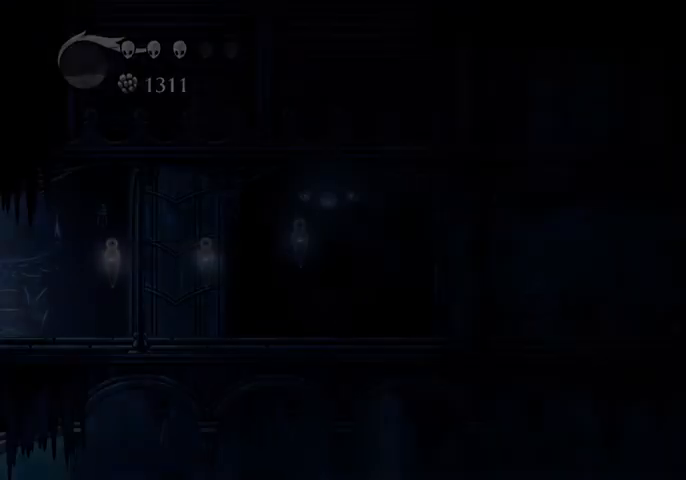
{"keys": ["right"], "events": []}
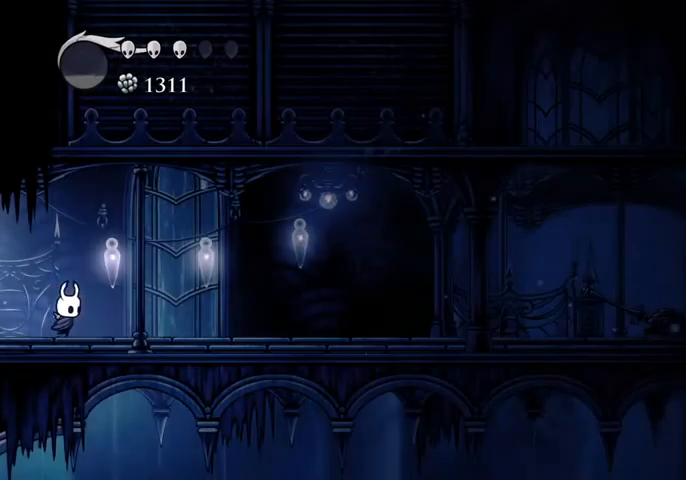
{"keys": ["right"], "events": [[167, "dash", "down"], [233, "dash", "up"]]}
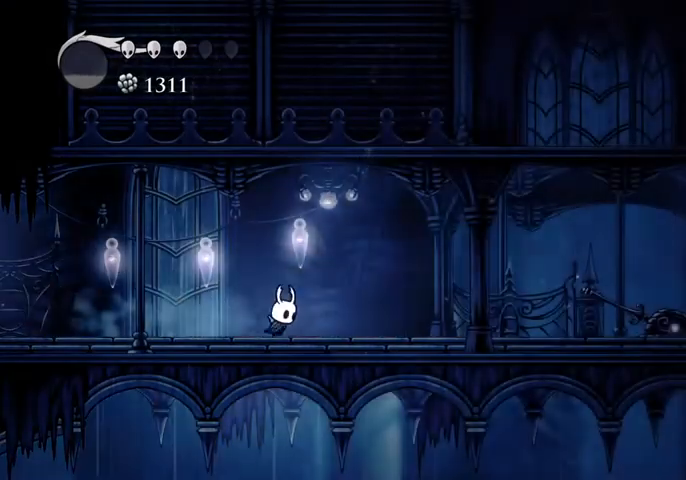
{"keys": ["right"], "events": [[267, "dash", "down"], [400, "dash", "up"]]}
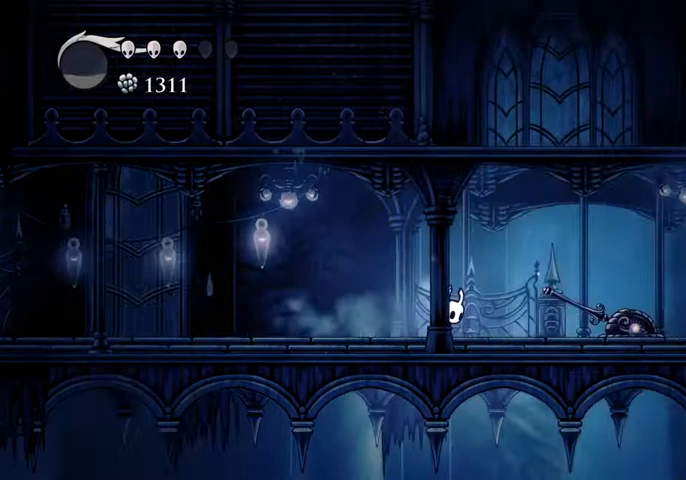
{"keys": ["right"], "events": [[333, "dash", "down"], [467, "dash", "up"]]}
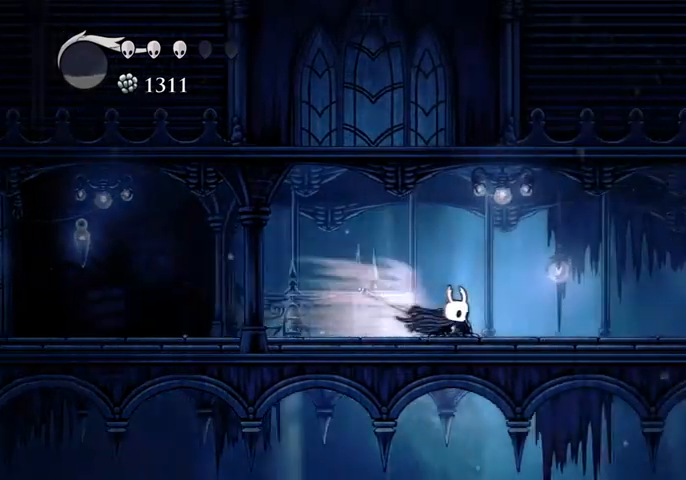
{"keys": ["dash", "right"], "events": [[433, "dash", "down"]]}
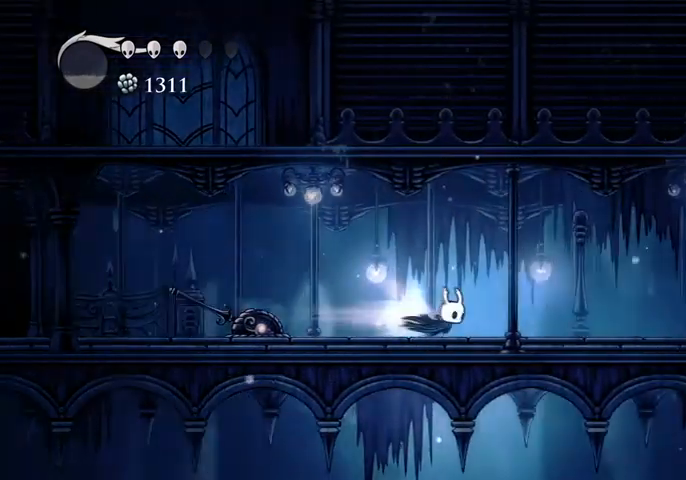
{"keys": ["dash", "right"], "events": [[167, "dash", "up"], [500, "dash", "down"]]}
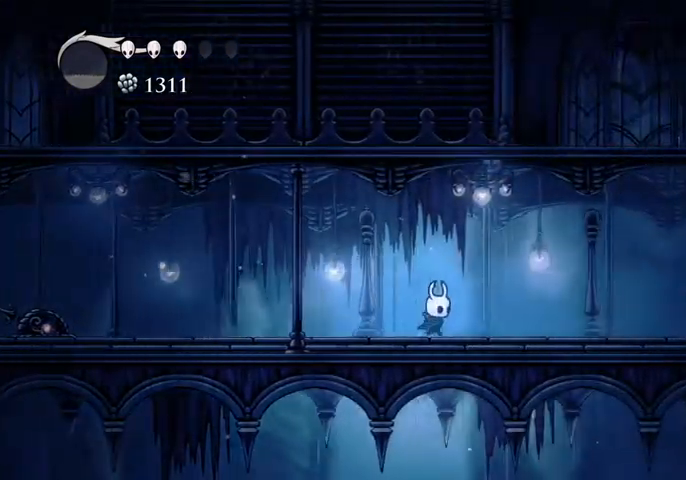
{"keys": ["right"], "events": [[233, "dash", "up"]]}
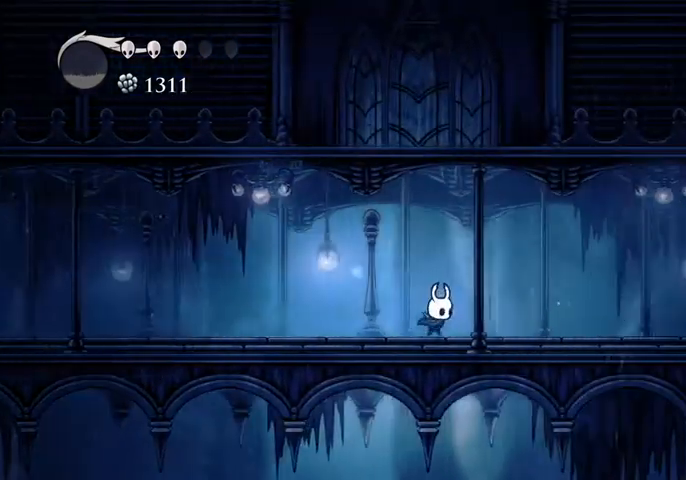
{"keys": ["right"], "events": [[100, "dash", "down"], [333, "dash", "up"]]}
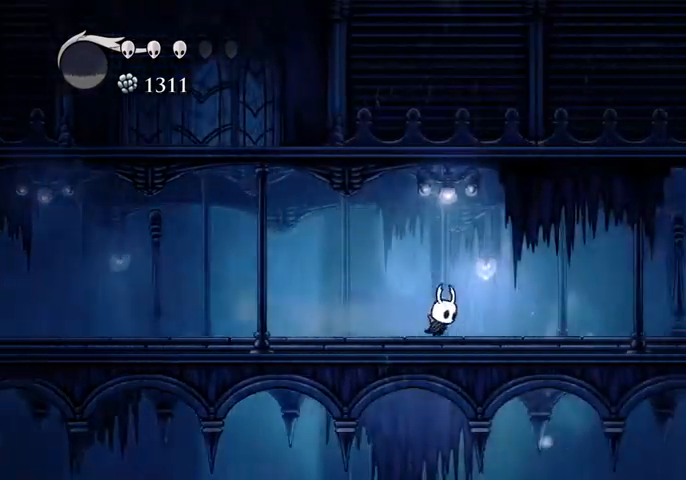
{"keys": ["right"], "events": [[200, "dash", "down"], [400, "dash", "up"]]}
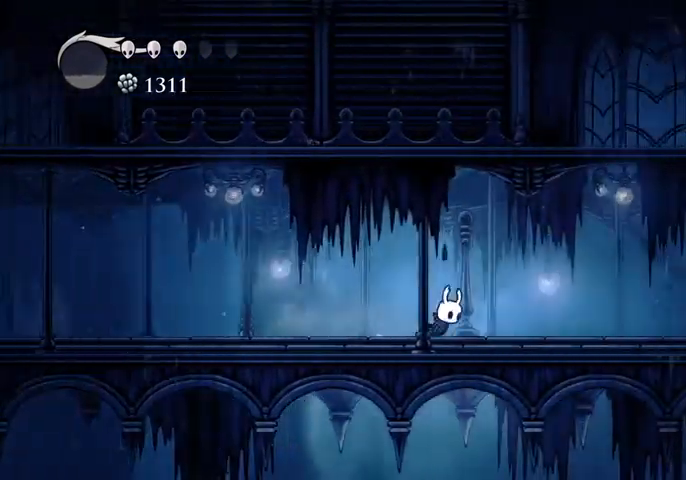
{"keys": ["dash", "right"], "events": [[267, "dash", "down"]]}
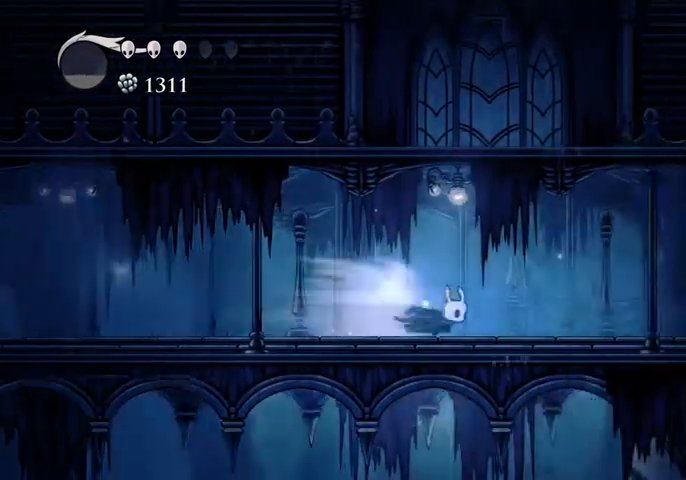
{"keys": ["dash", "right"], "events": [[67, "dash", "up"], [333, "dash", "down"]]}
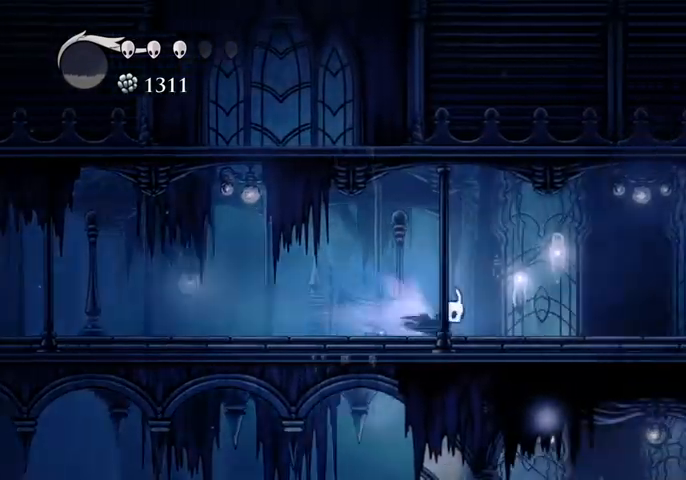
{"keys": ["dash", "right"], "events": [[167, "dash", "up"], [433, "dash", "down"]]}
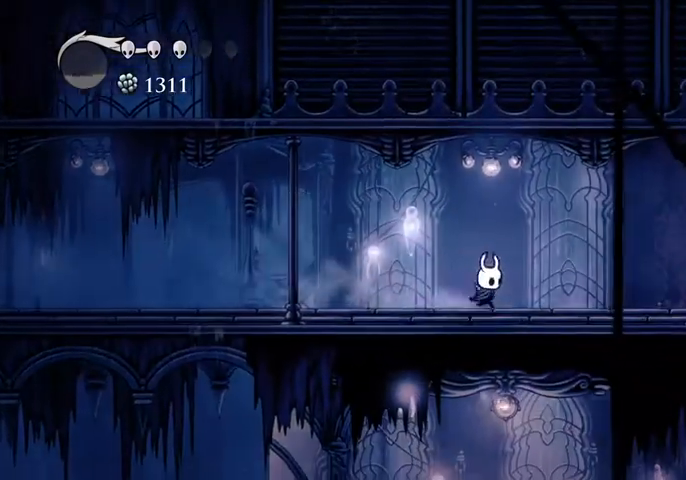
{"keys": ["right"], "events": [[267, "dash", "up"]]}
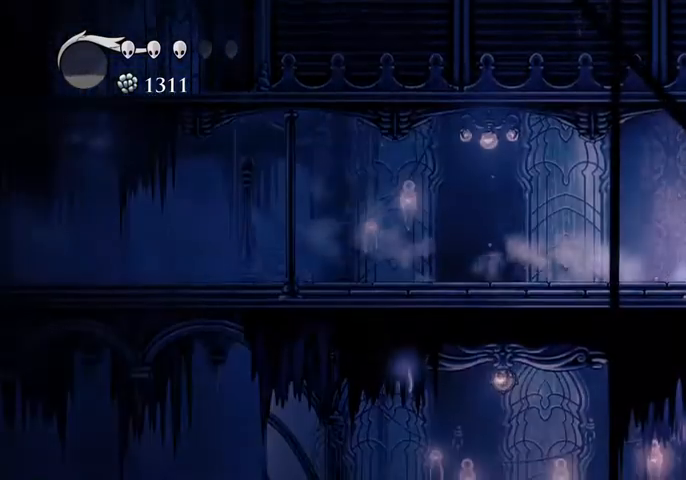
{"keys": ["right"], "events": [[100, "dash", "down"], [300, "dash", "up"]]}
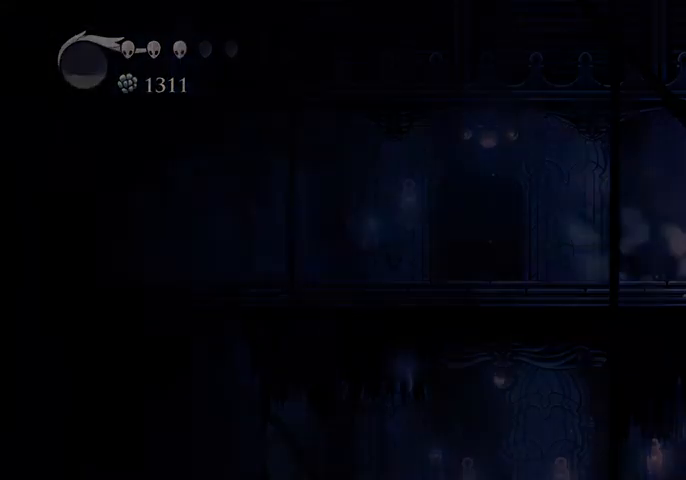
{"keys": ["right"], "events": []}
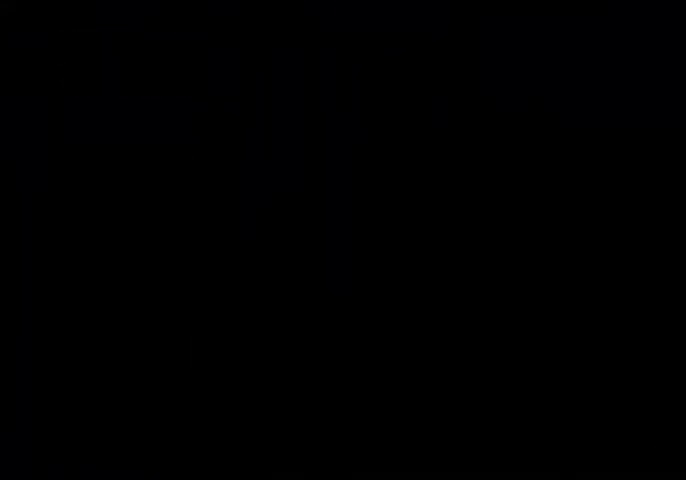
{"keys": ["right"], "events": []}
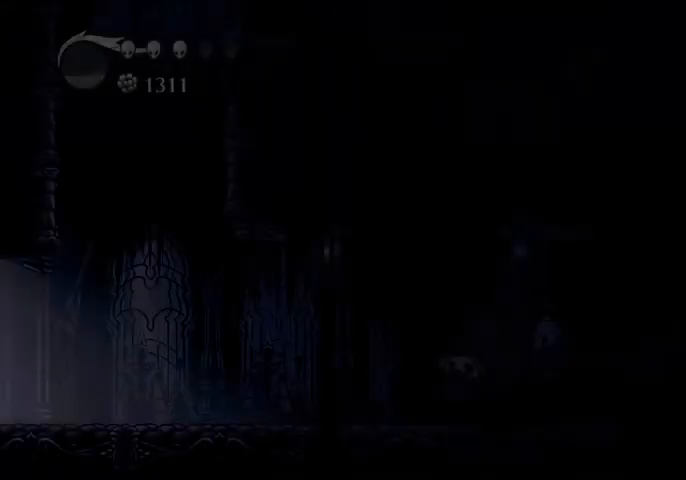
{"keys": ["right"], "events": []}
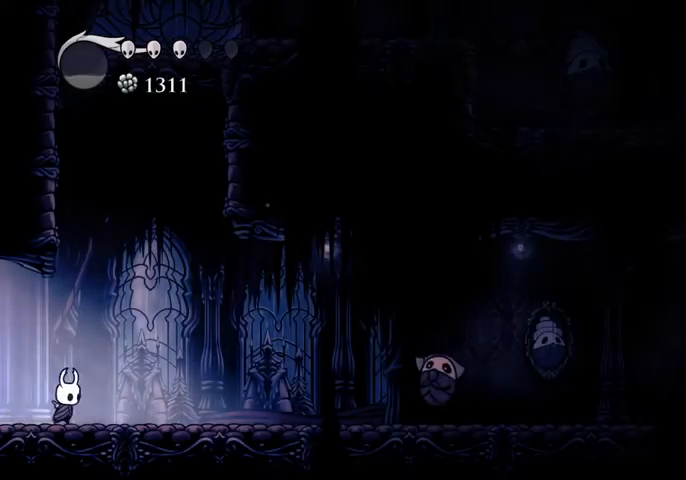
{"keys": ["jump", "right"], "events": [[67, "dash", "down"], [167, "dash", "up"], [500, "jump", "down"]]}